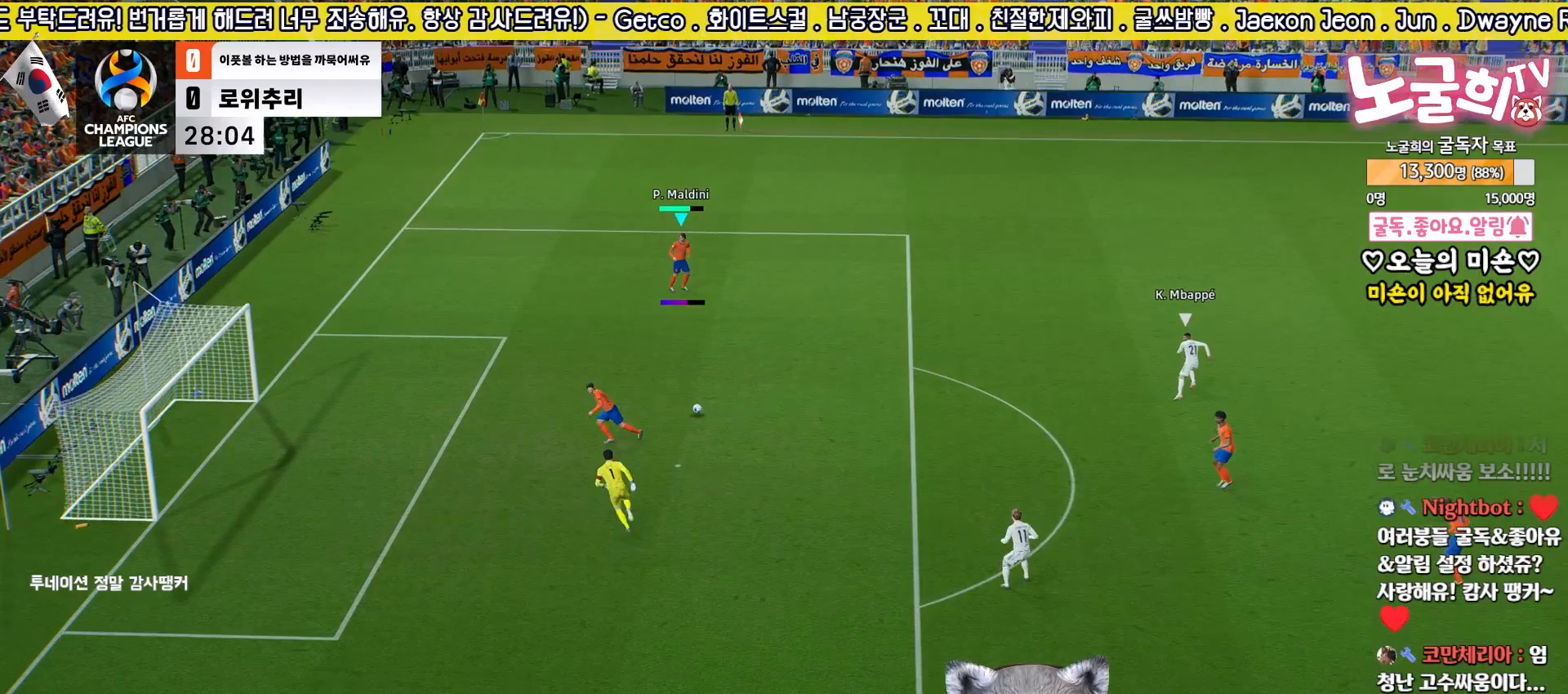
Gameplay with a controller (PlayStation layout); each line is a JSON object with the inputs held at the frame after it. "events" lists button and stick changes between this image and that frame as [ms after this image, input, new state], when the widget could be followed in between.
{"buttons": [], "left_stick": "up-right", "right_stick": "center", "events": [[200, "R1", "down"], [367, "R1", "up"], [400, "R2", "up"]]}
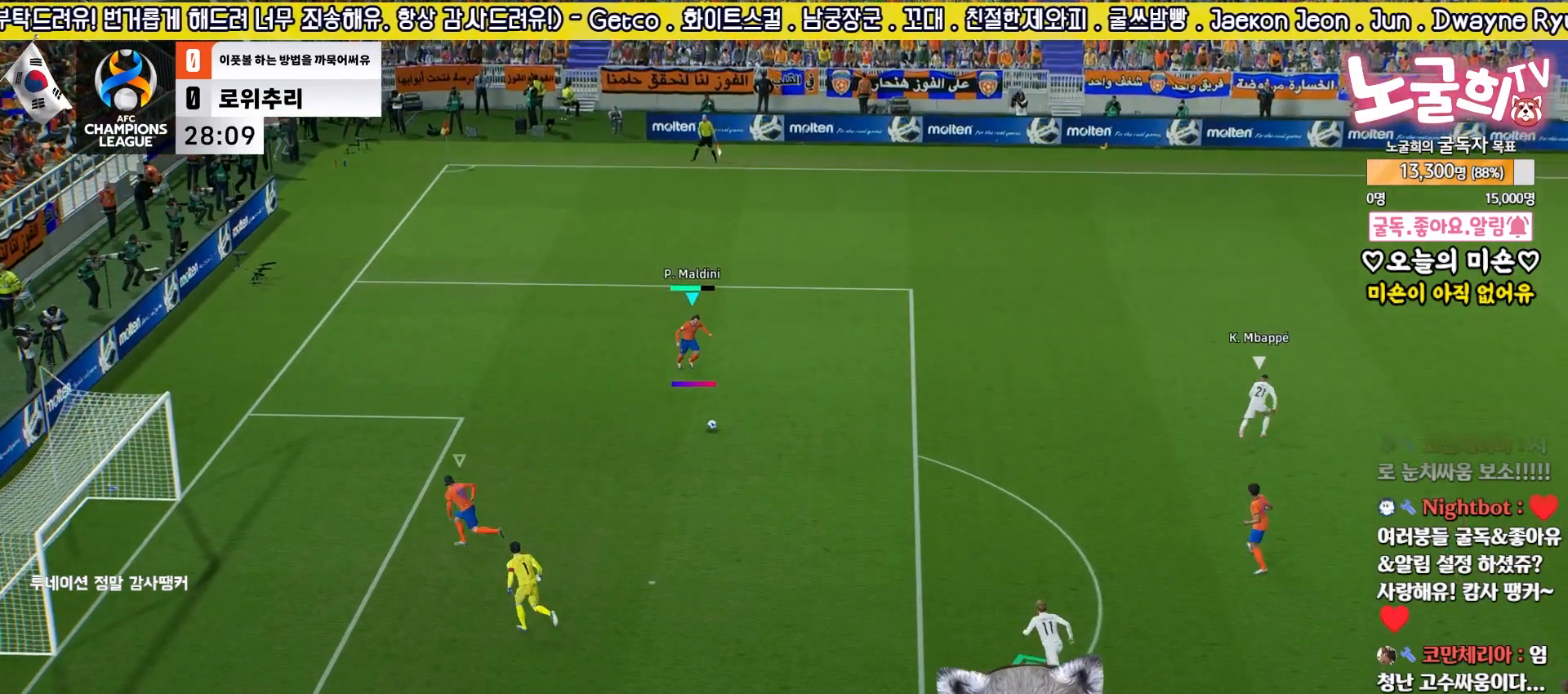
{"buttons": ["L3"], "left_stick": "up-right", "right_stick": "center", "events": [[483, "L3", "down"]]}
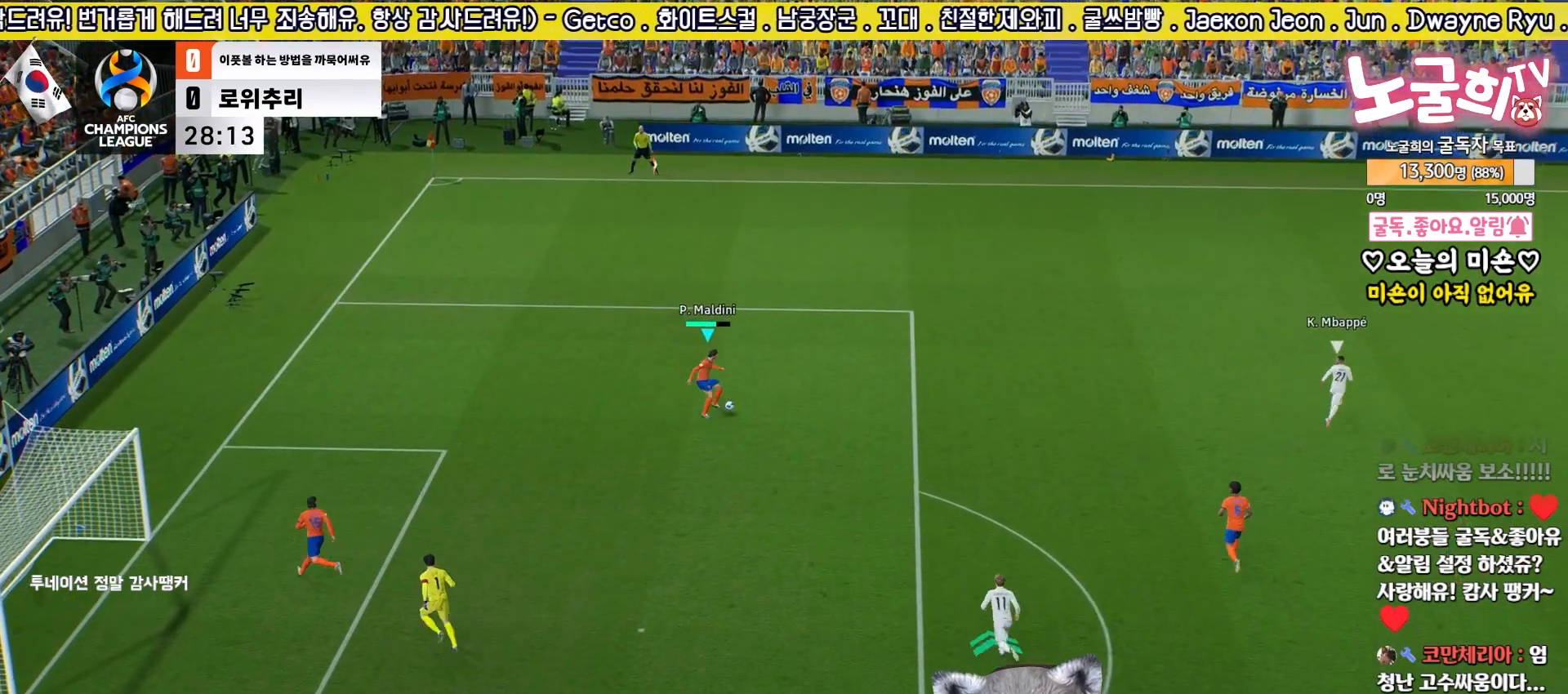
{"buttons": ["L3"], "left_stick": "down-right", "right_stick": "center", "events": [[17, "TRIANGLE", "down"], [33, "left_stick", "down-right"], [83, "TRIANGLE", "up"]]}
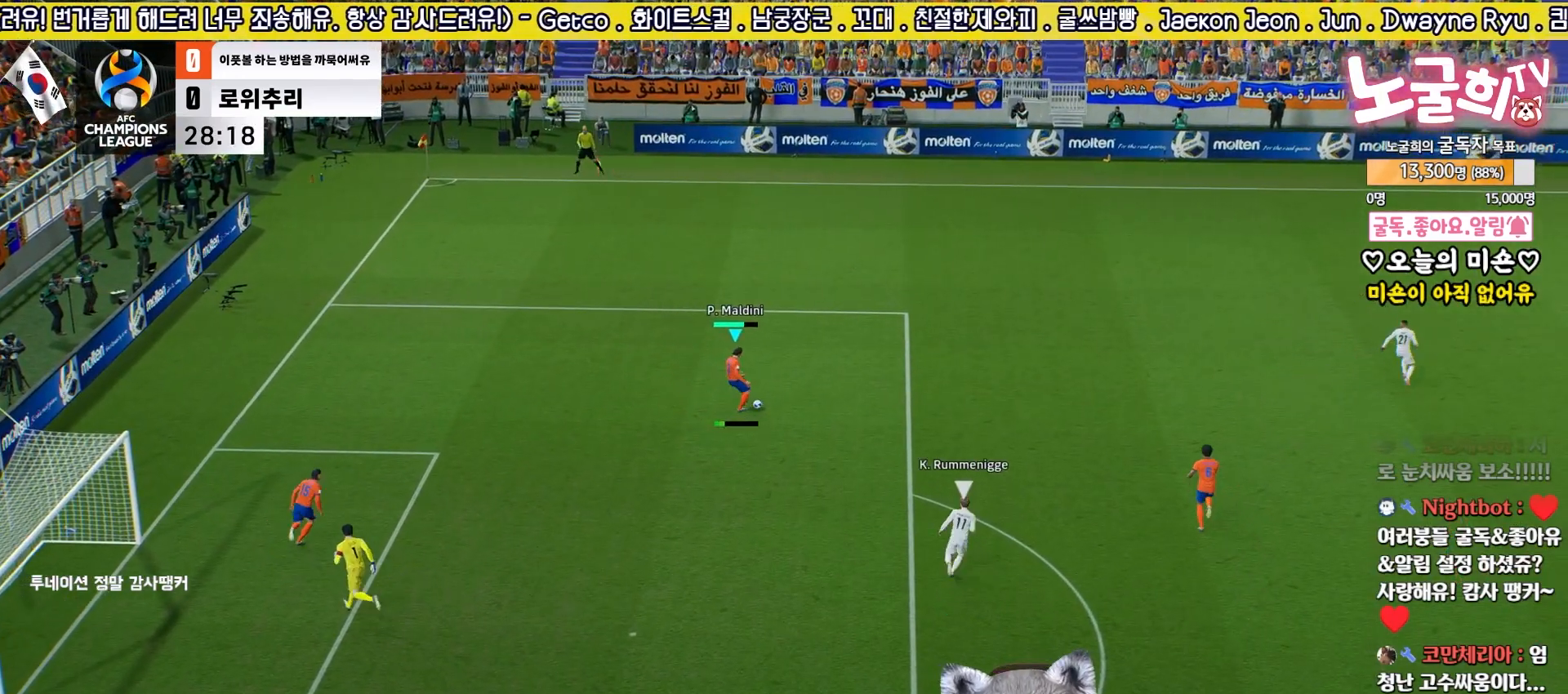
{"buttons": [], "left_stick": "right", "right_stick": "center", "events": [[250, "L3", "up"], [250, "left_stick", "right"]]}
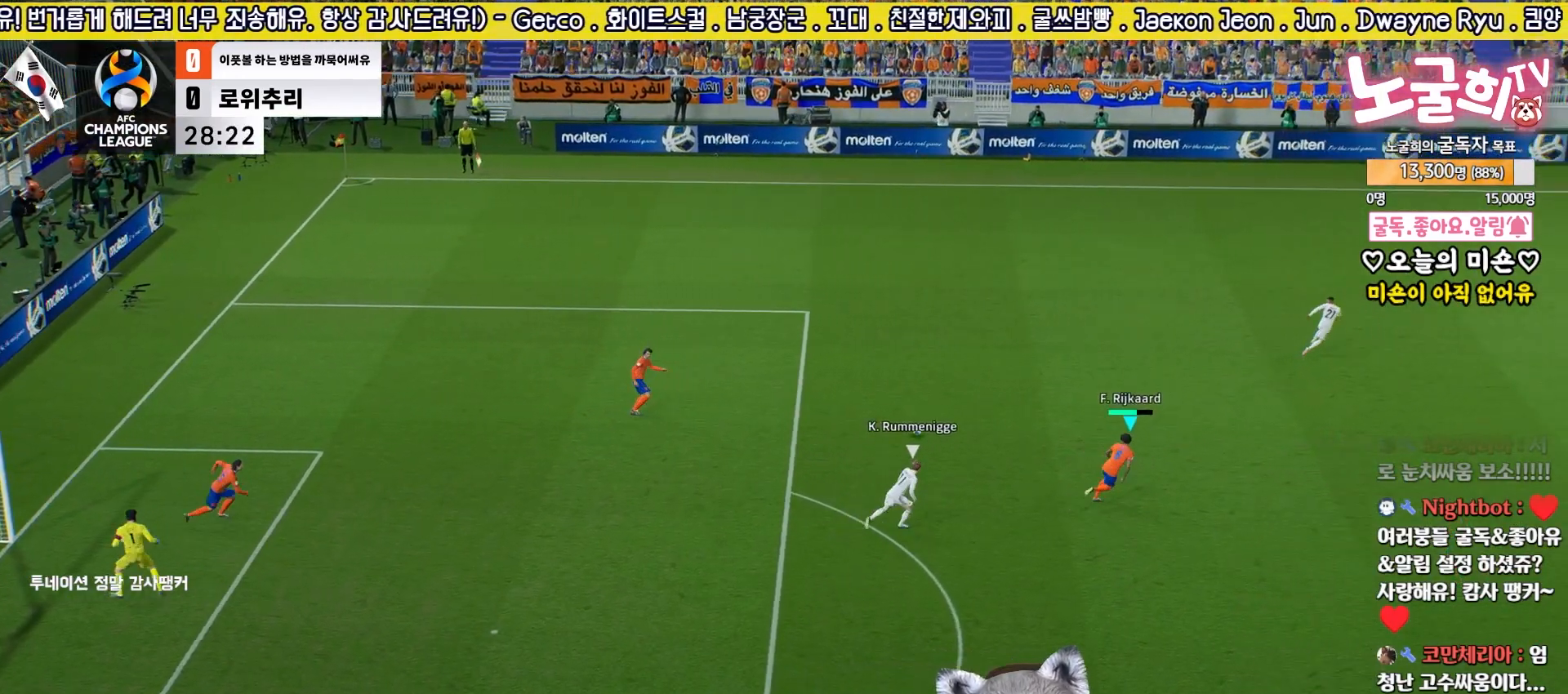
{"buttons": ["L3"], "left_stick": "right", "right_stick": "center", "events": [[133, "CROSS", "down"], [183, "L3", "down"], [267, "CROSS", "up"]]}
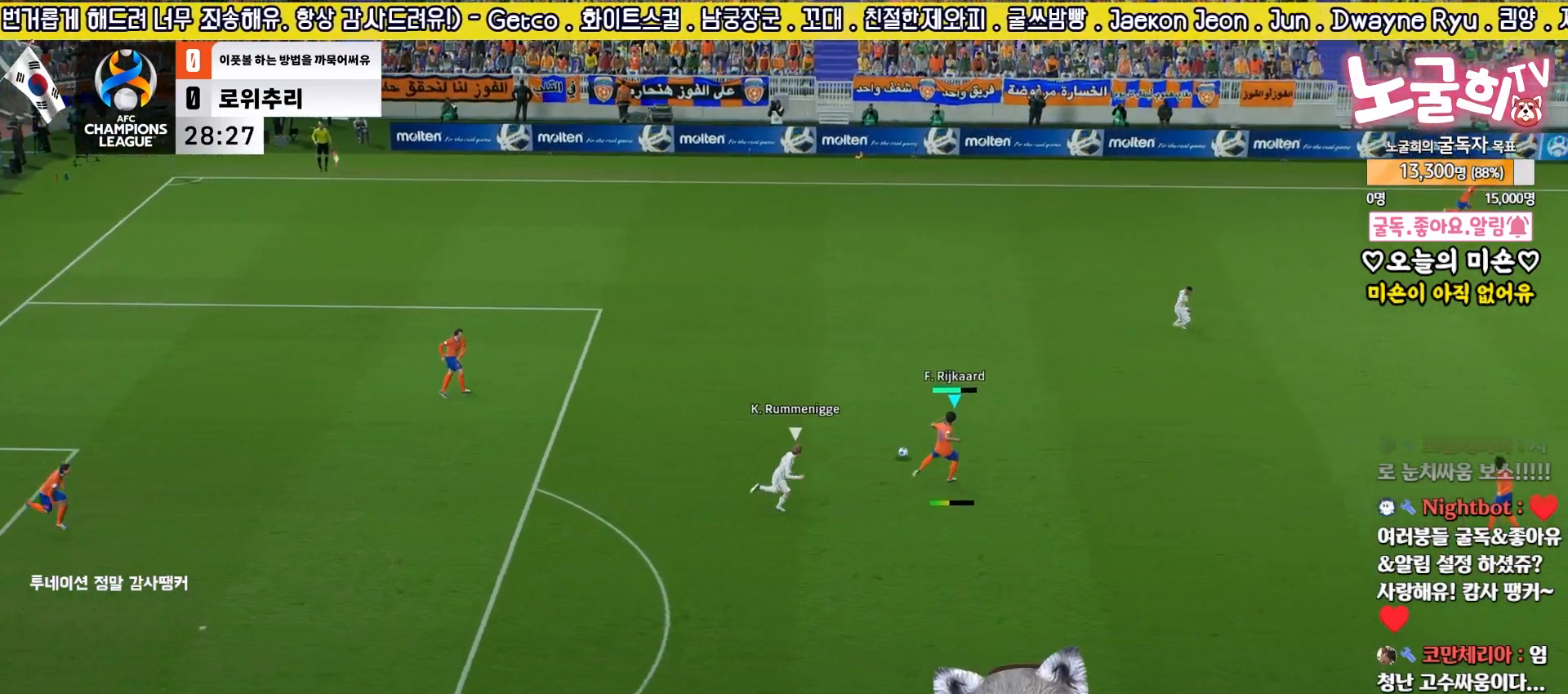
{"buttons": [], "left_stick": "up-right", "right_stick": "center", "events": [[200, "L3", "up"], [367, "left_stick", "up"], [500, "left_stick", "up-right"]]}
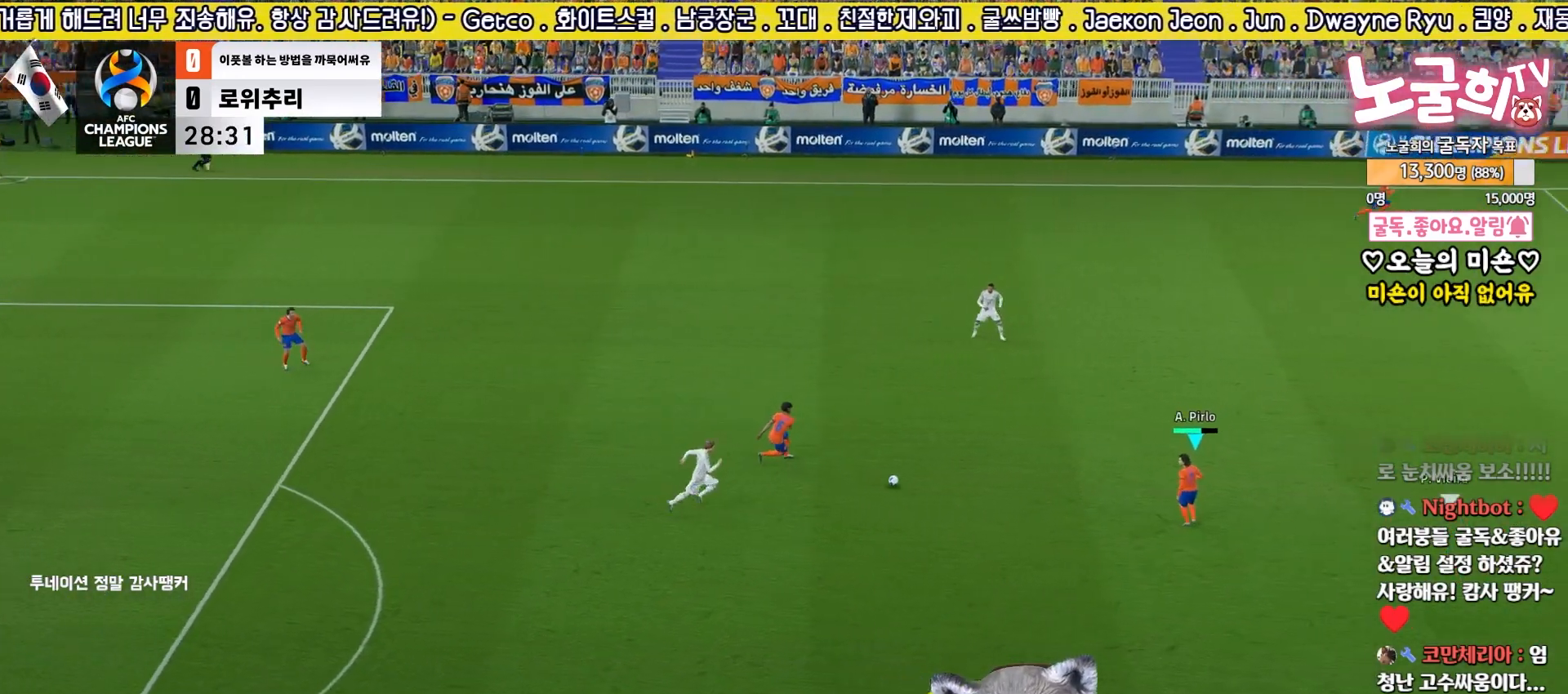
{"buttons": ["TRIANGLE"], "left_stick": "up-right", "right_stick": "center", "events": [[417, "TRIANGLE", "down"]]}
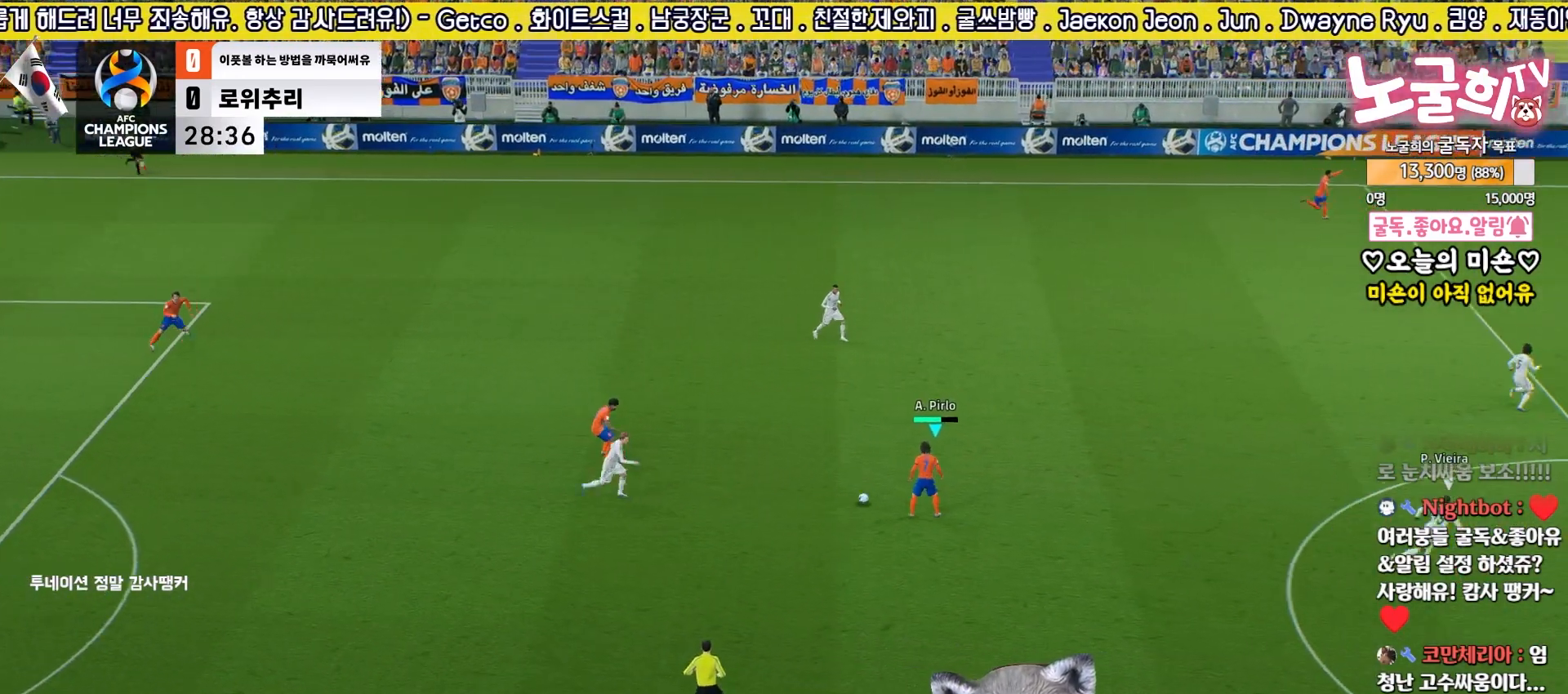
{"buttons": [], "left_stick": "up-right", "right_stick": "center", "events": [[217, "TRIANGLE", "up"]]}
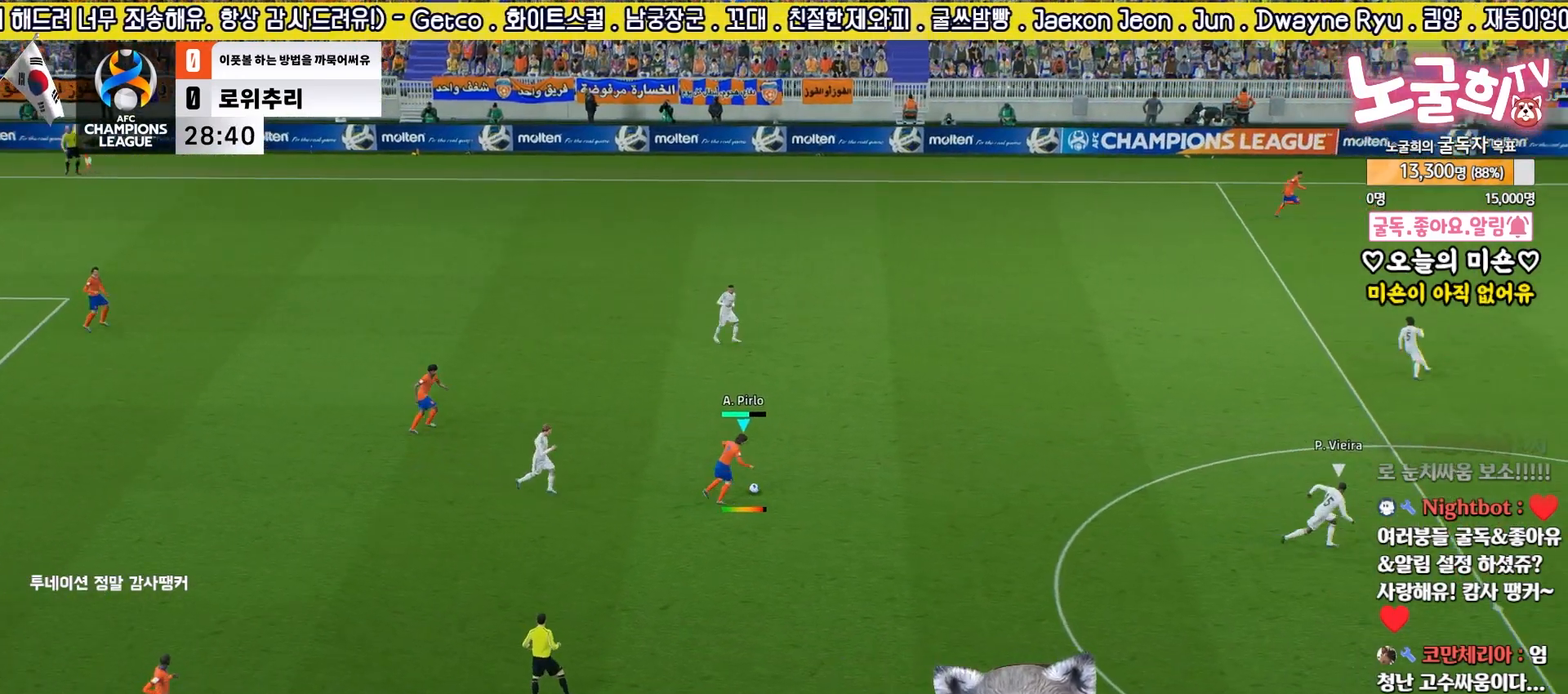
{"buttons": [], "left_stick": "up-right", "right_stick": "center", "events": []}
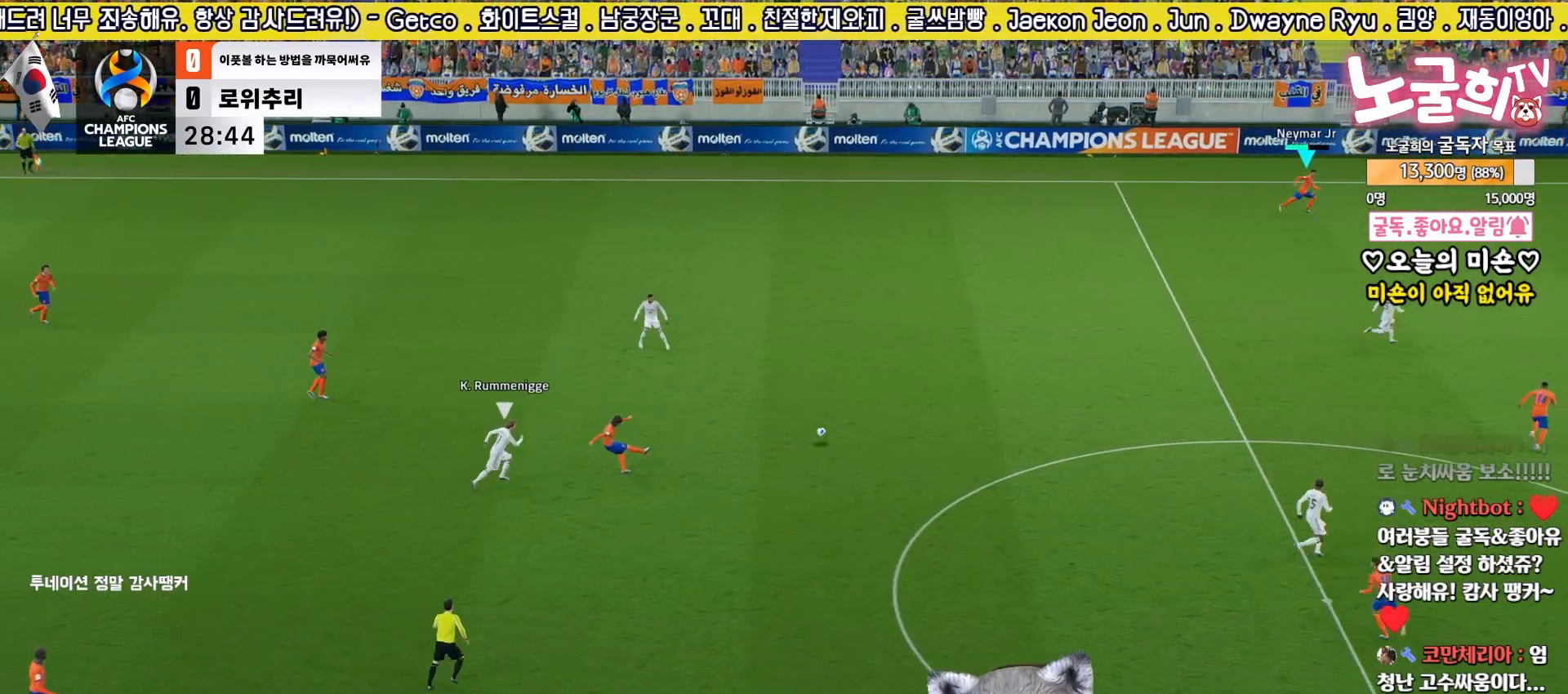
{"buttons": [], "left_stick": "up-right", "right_stick": "center", "events": [[283, "left_stick", "center"], [467, "left_stick", "up-right"]]}
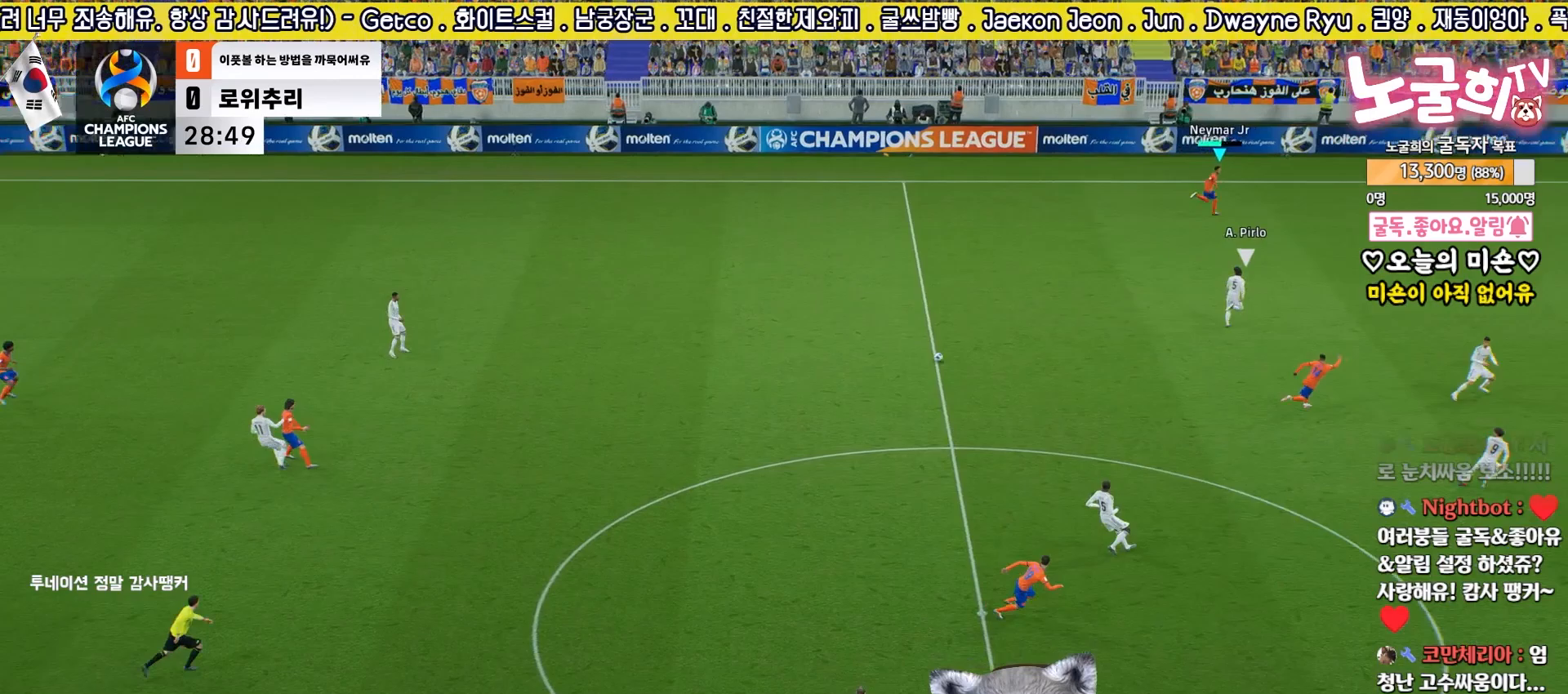
{"buttons": [], "left_stick": "up-right", "right_stick": "center", "events": []}
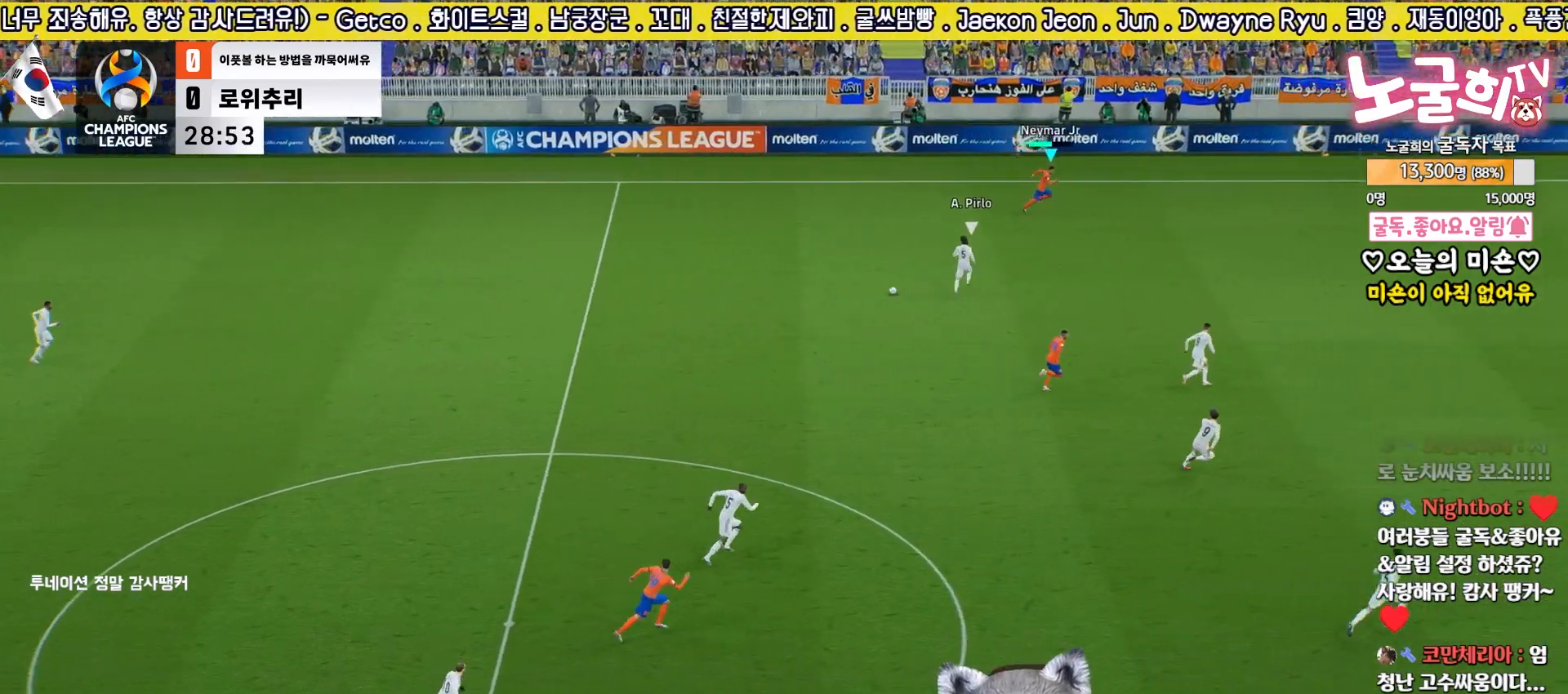
{"buttons": [], "left_stick": "up-left", "right_stick": "down-left", "events": [[417, "left_stick", "up-left"], [450, "right_stick", "down-left"]]}
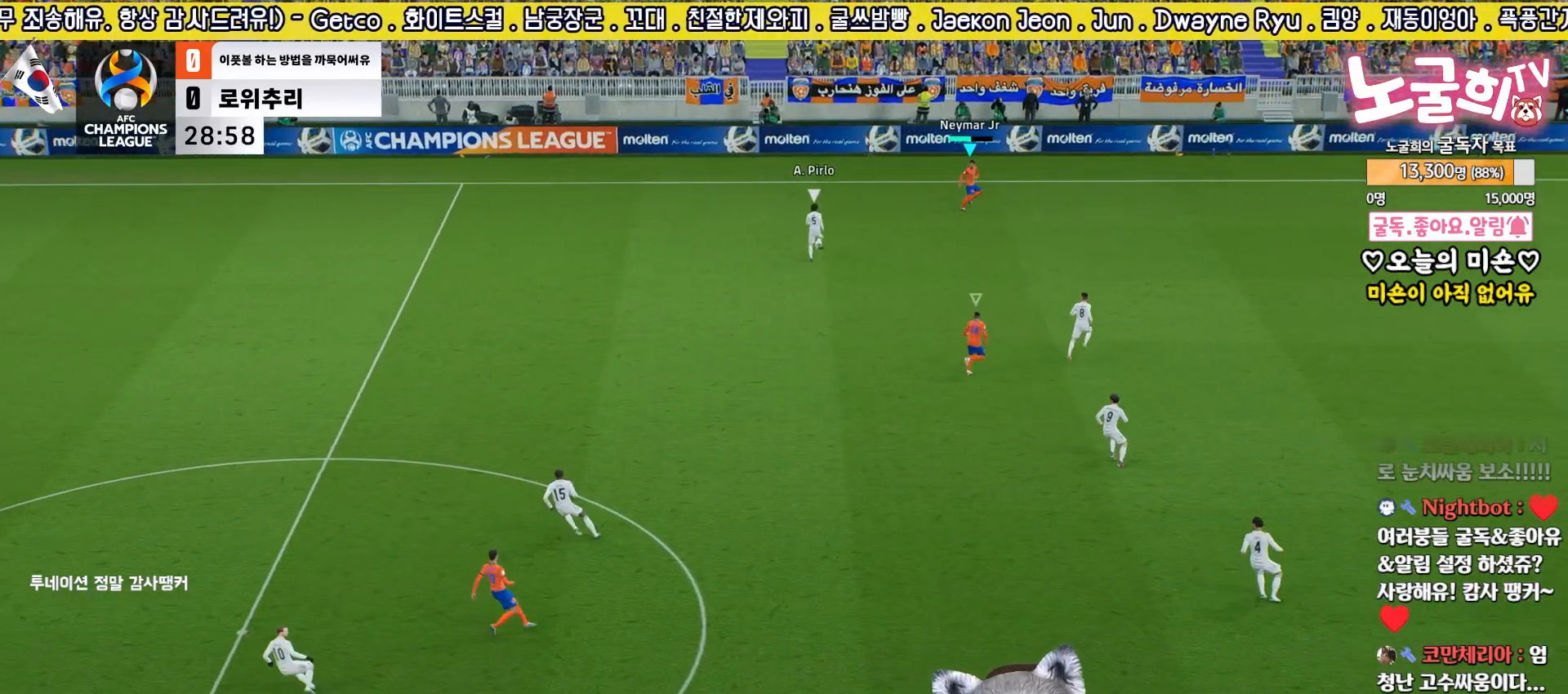
{"buttons": ["R2"], "left_stick": "up-left", "right_stick": "center", "events": [[33, "right_stick", "center"], [133, "R2", "down"]]}
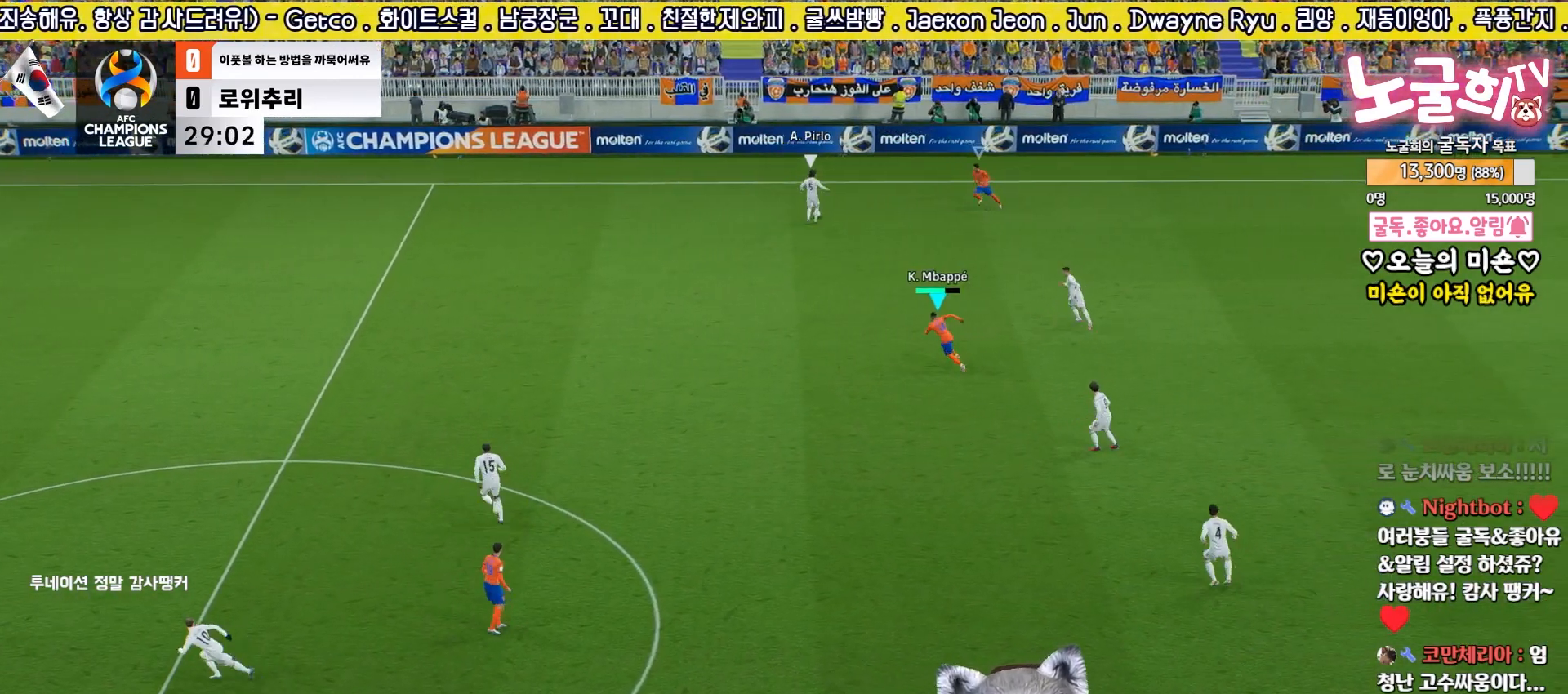
{"buttons": ["R2", "L3"], "left_stick": "up-left", "right_stick": "center", "events": [[117, "L3", "down"]]}
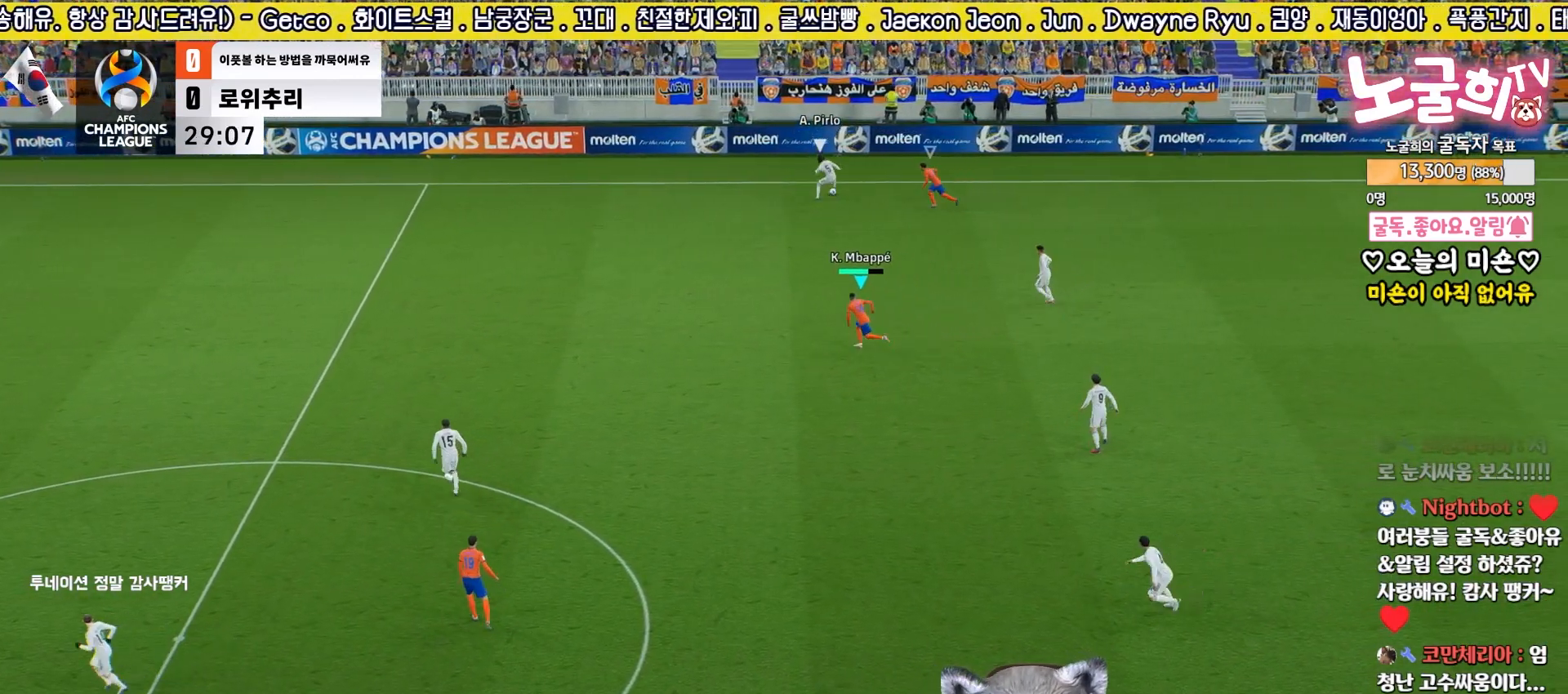
{"buttons": ["R2", "L3"], "left_stick": "left", "right_stick": "center", "events": [[133, "left_stick", "left"], [200, "R1", "down"], [333, "R1", "up"]]}
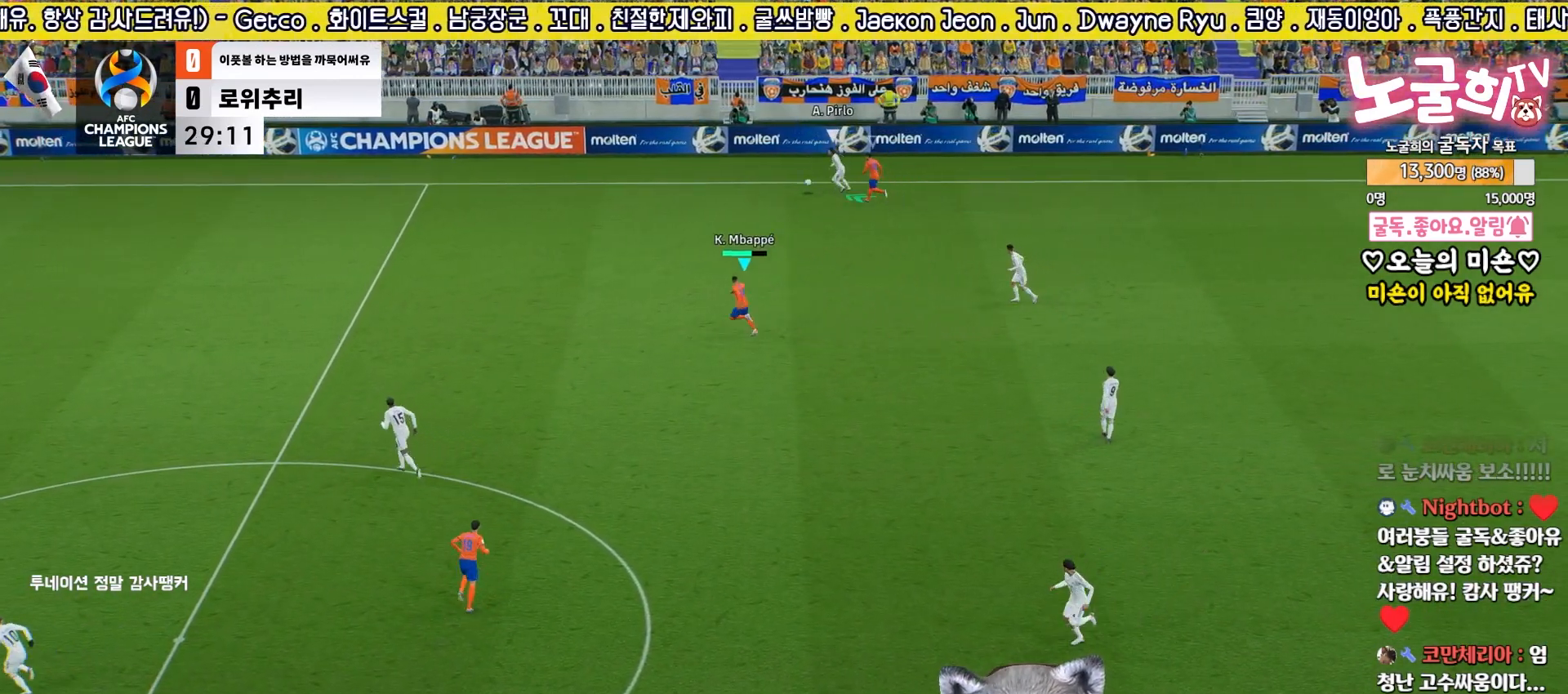
{"buttons": ["R2", "L3"], "left_stick": "left", "right_stick": "center", "events": []}
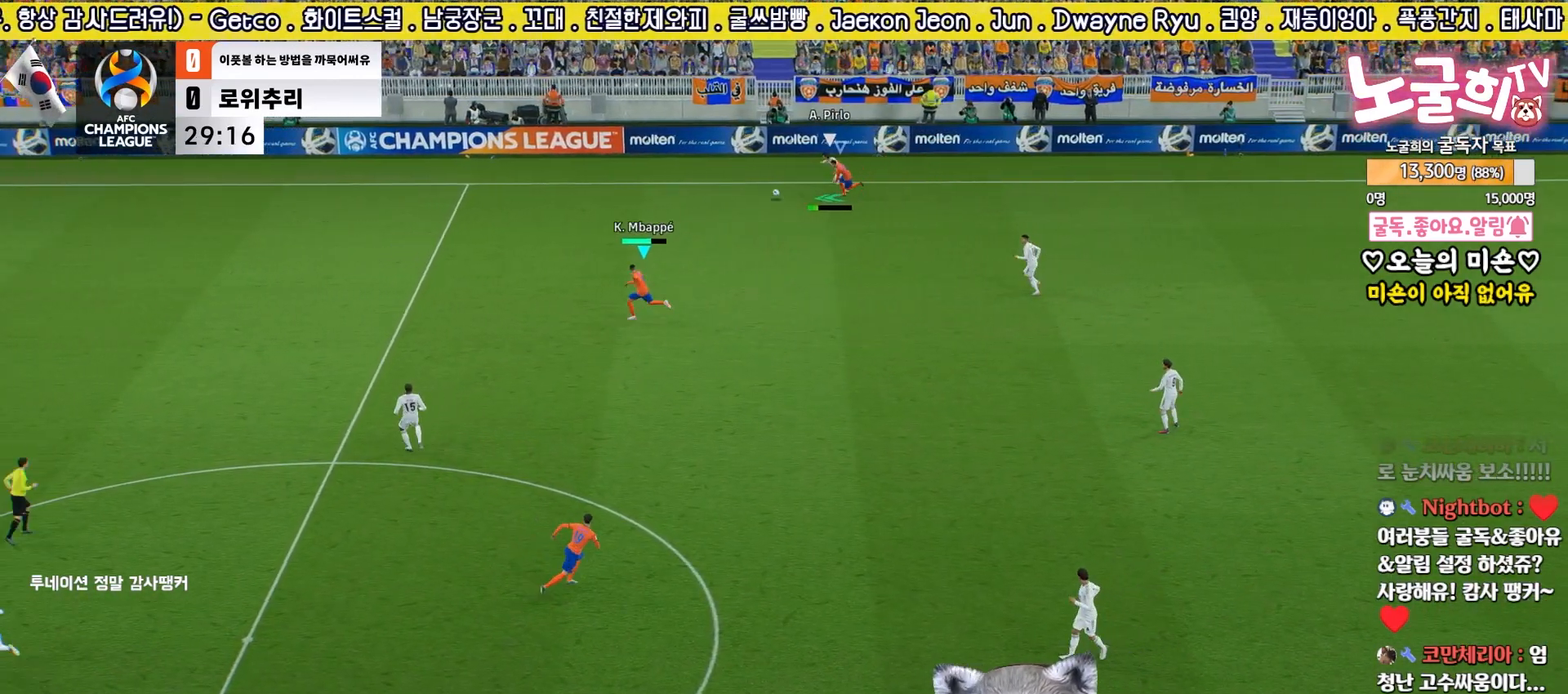
{"buttons": ["R2"], "left_stick": "down-left", "right_stick": "center", "events": [[317, "L3", "up"], [333, "left_stick", "down-left"]]}
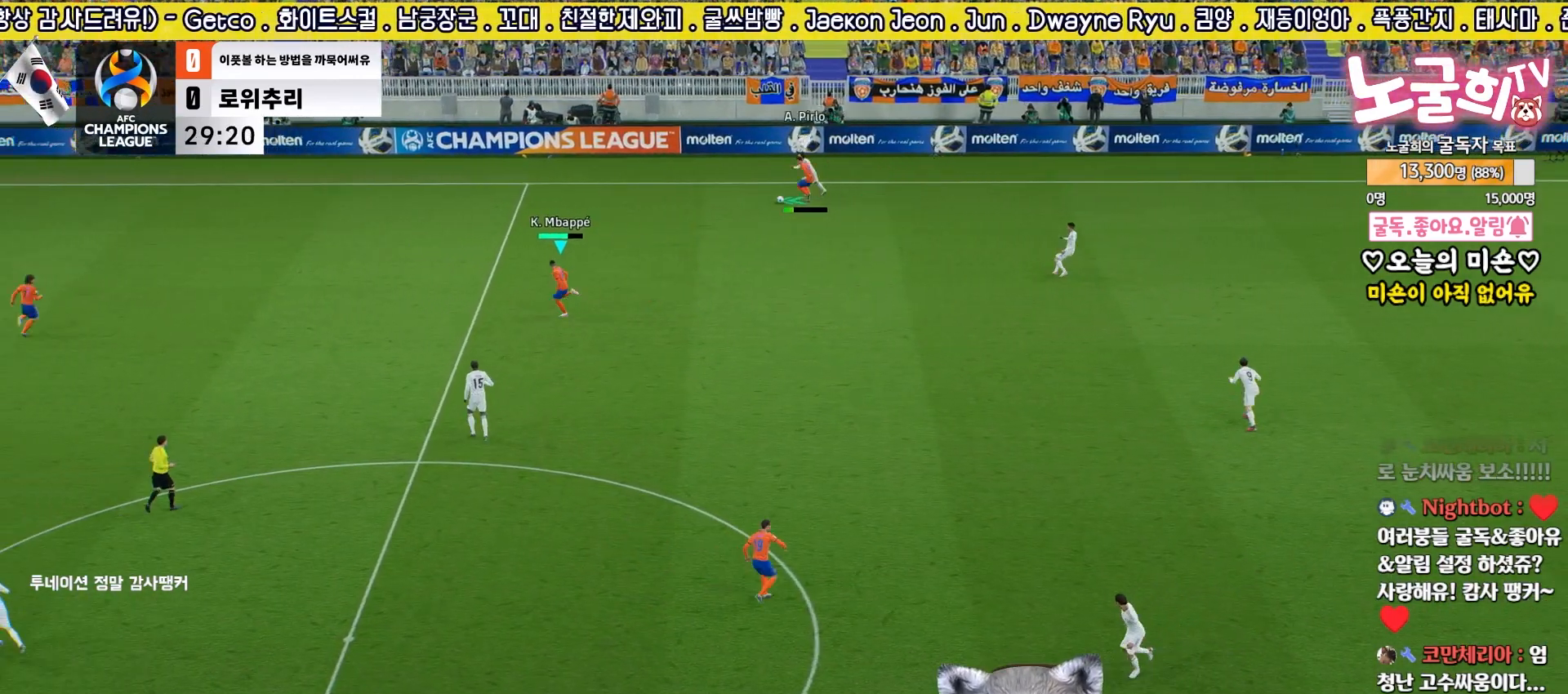
{"buttons": ["L3"], "left_stick": "down-left", "right_stick": "center", "events": [[17, "L3", "down"], [267, "R2", "up"]]}
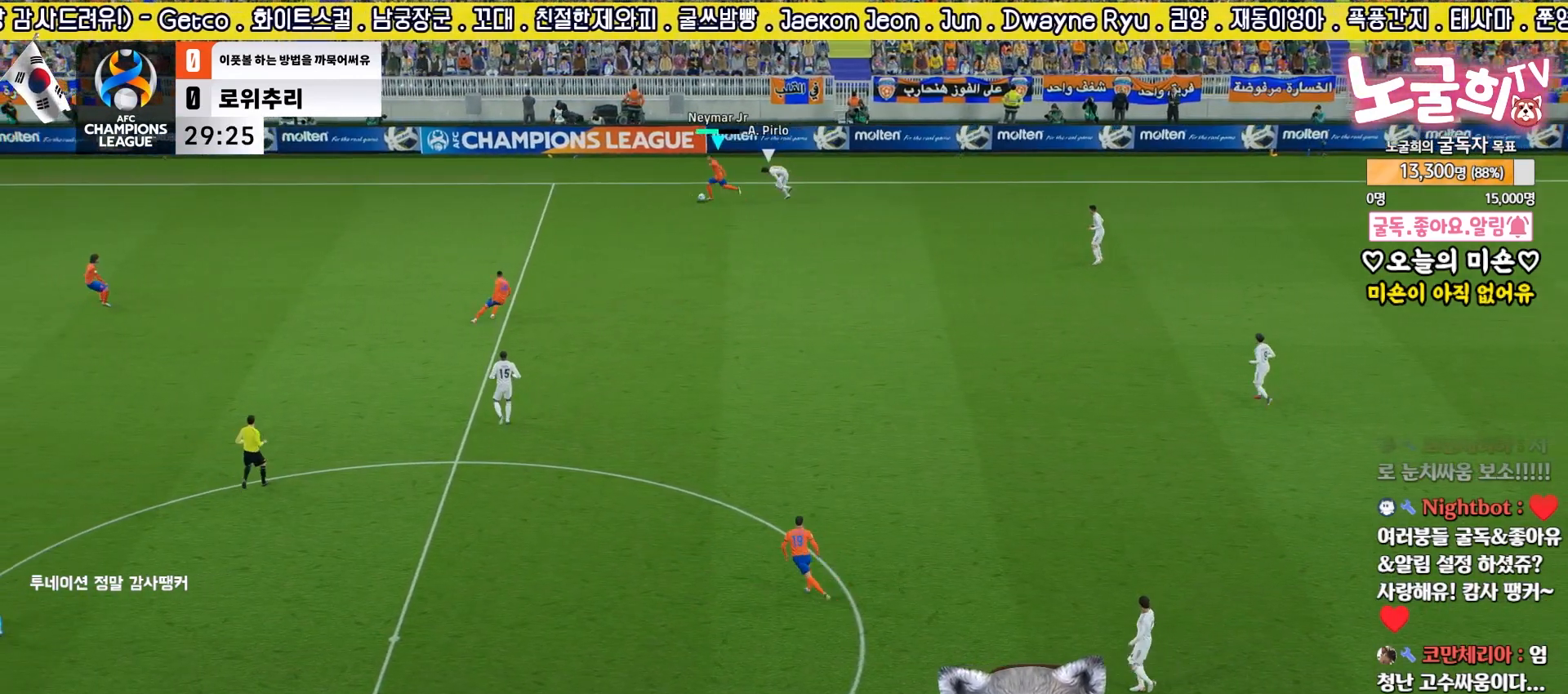
{"buttons": ["L3"], "left_stick": "down-right", "right_stick": "center", "events": [[33, "left_stick", "down"], [100, "TRIANGLE", "down"], [200, "TRIANGLE", "up"], [333, "left_stick", "down-right"]]}
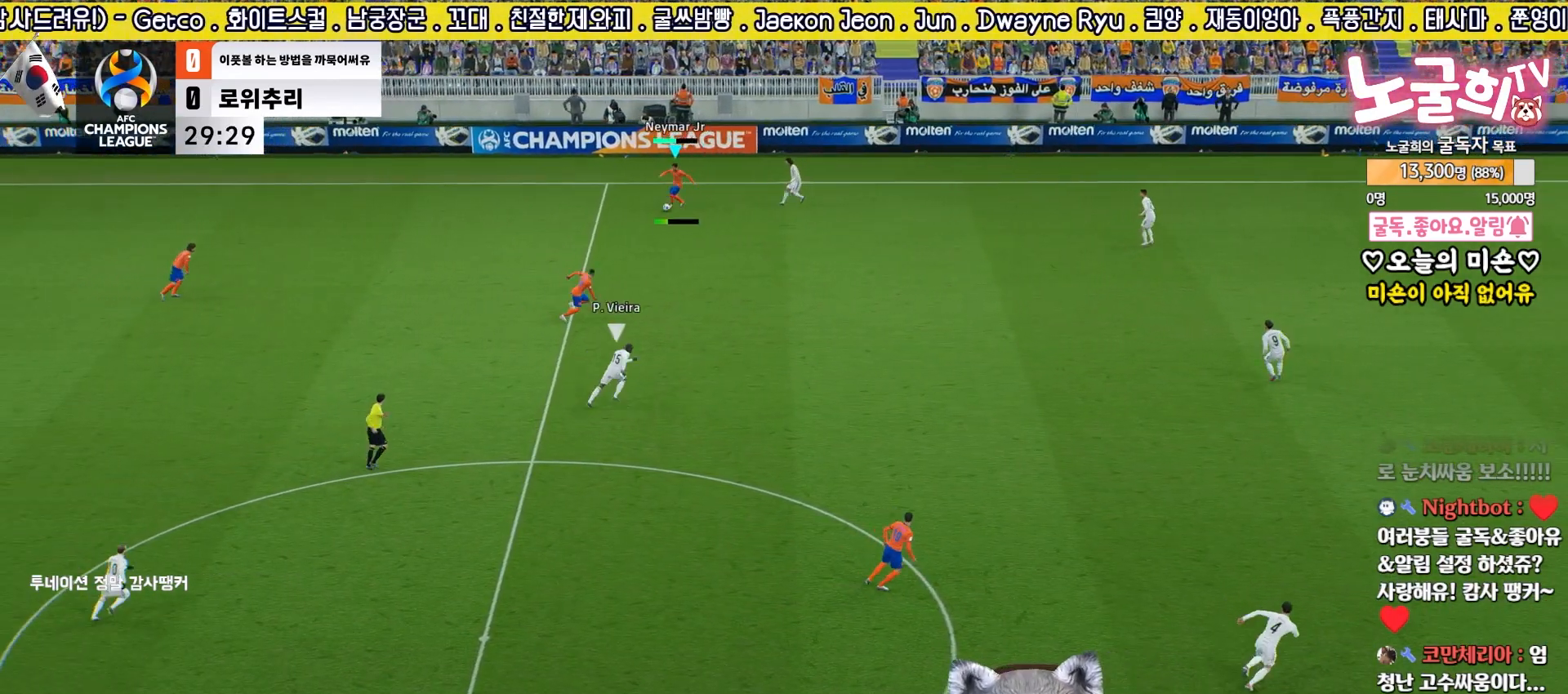
{"buttons": ["R2"], "left_stick": "up-right", "right_stick": "center", "events": [[183, "left_stick", "up-right"], [400, "L3", "up"], [400, "R2", "down"]]}
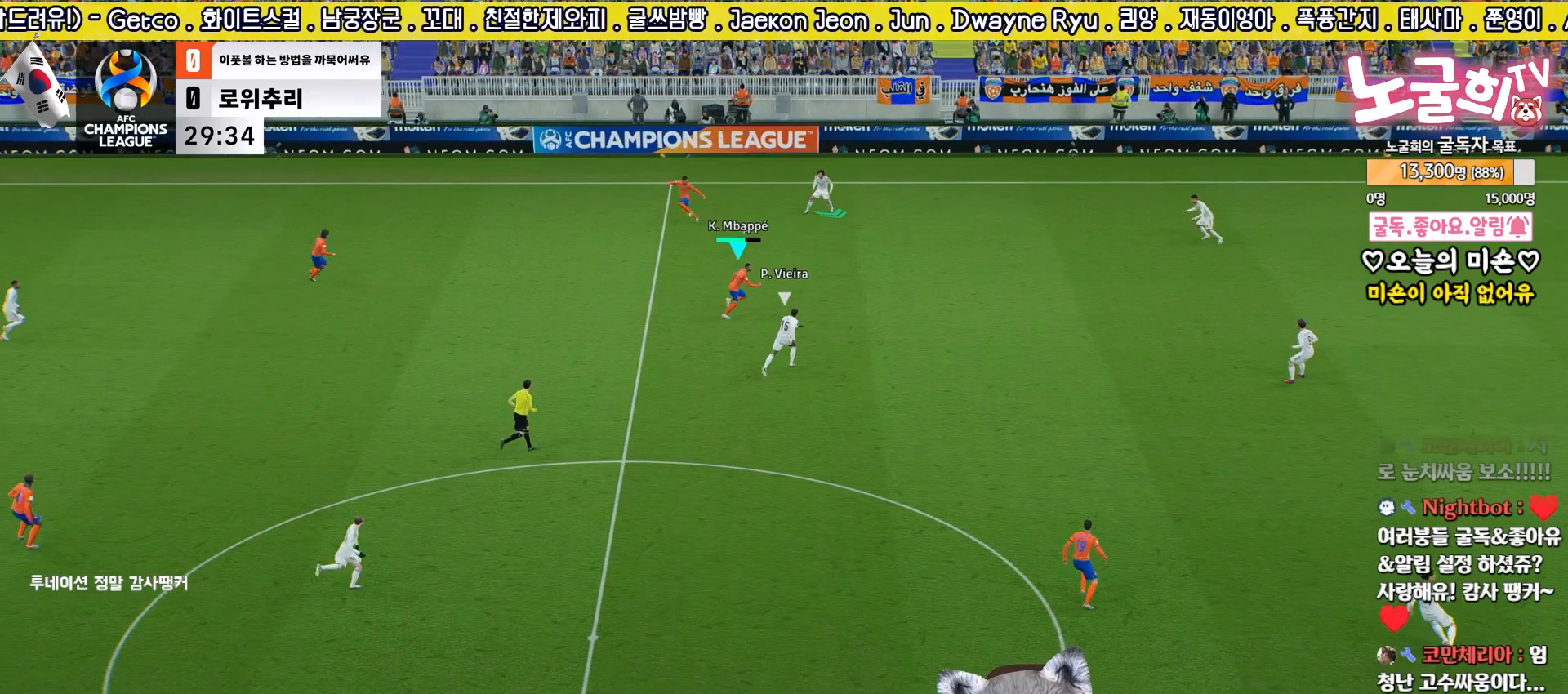
{"buttons": ["L3"], "left_stick": "up-left", "right_stick": "center", "events": [[133, "L3", "down"], [183, "R2", "up"], [183, "left_stick", "up-left"]]}
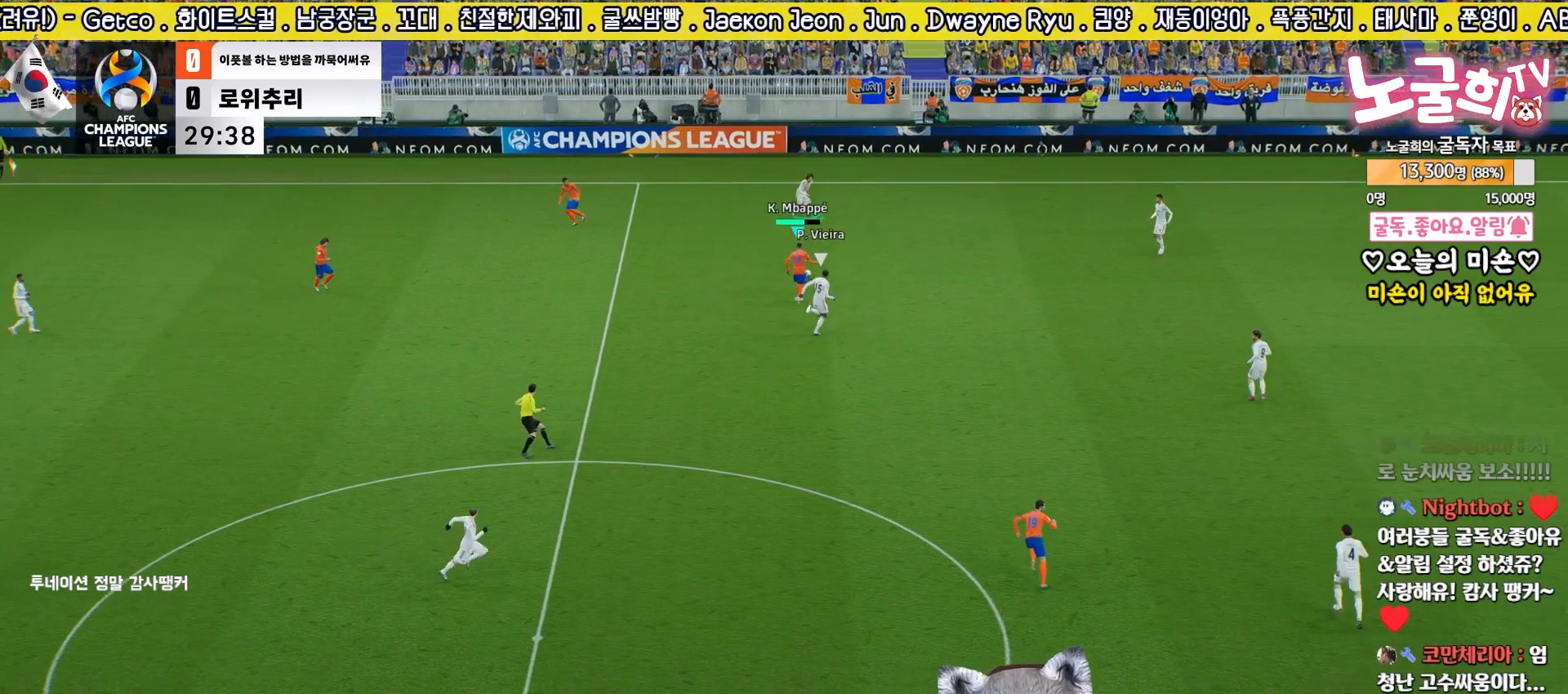
{"buttons": ["R2", "L3"], "left_stick": "down-left", "right_stick": "center", "events": [[117, "L3", "up"], [150, "left_stick", "left"], [233, "L3", "down"], [267, "left_stick", "down-left"], [483, "R2", "down"]]}
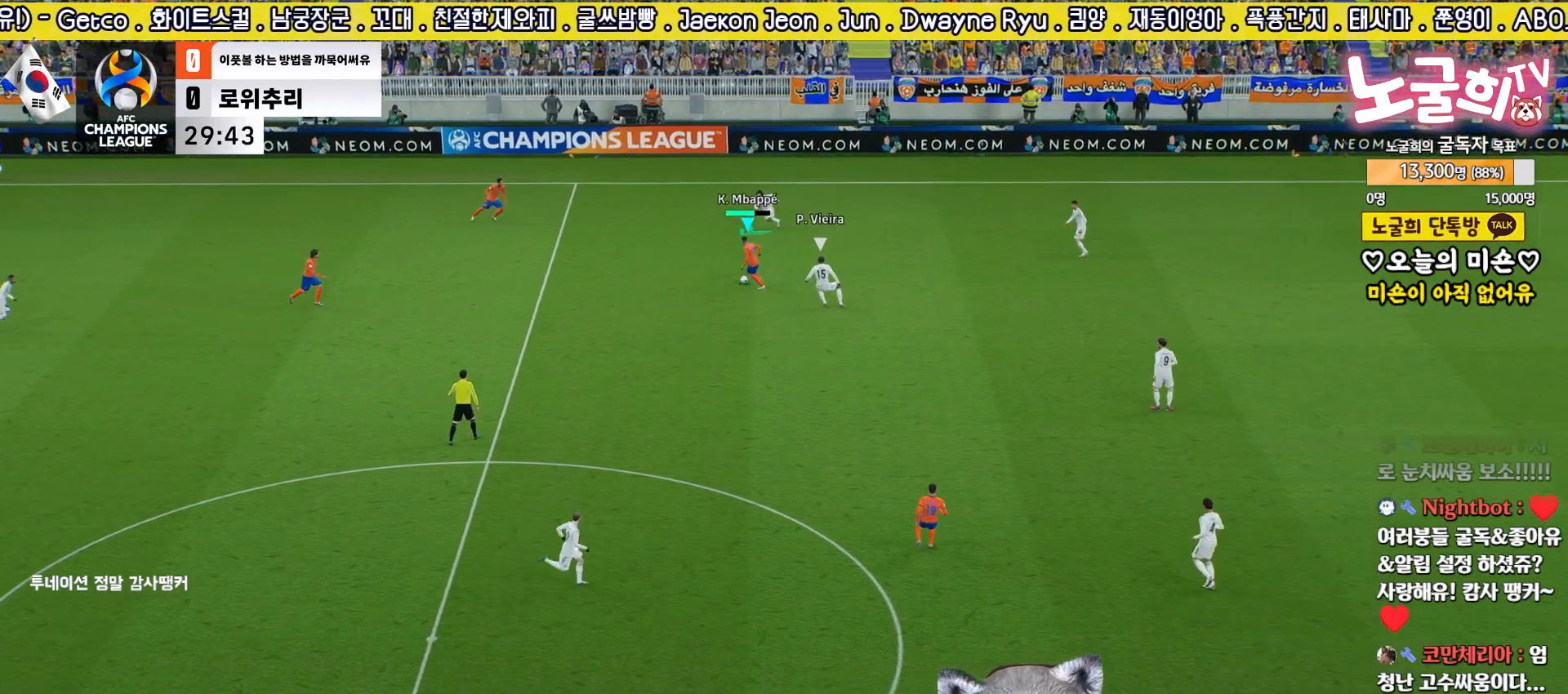
{"buttons": ["R2", "L3"], "left_stick": "down-left", "right_stick": "center", "events": []}
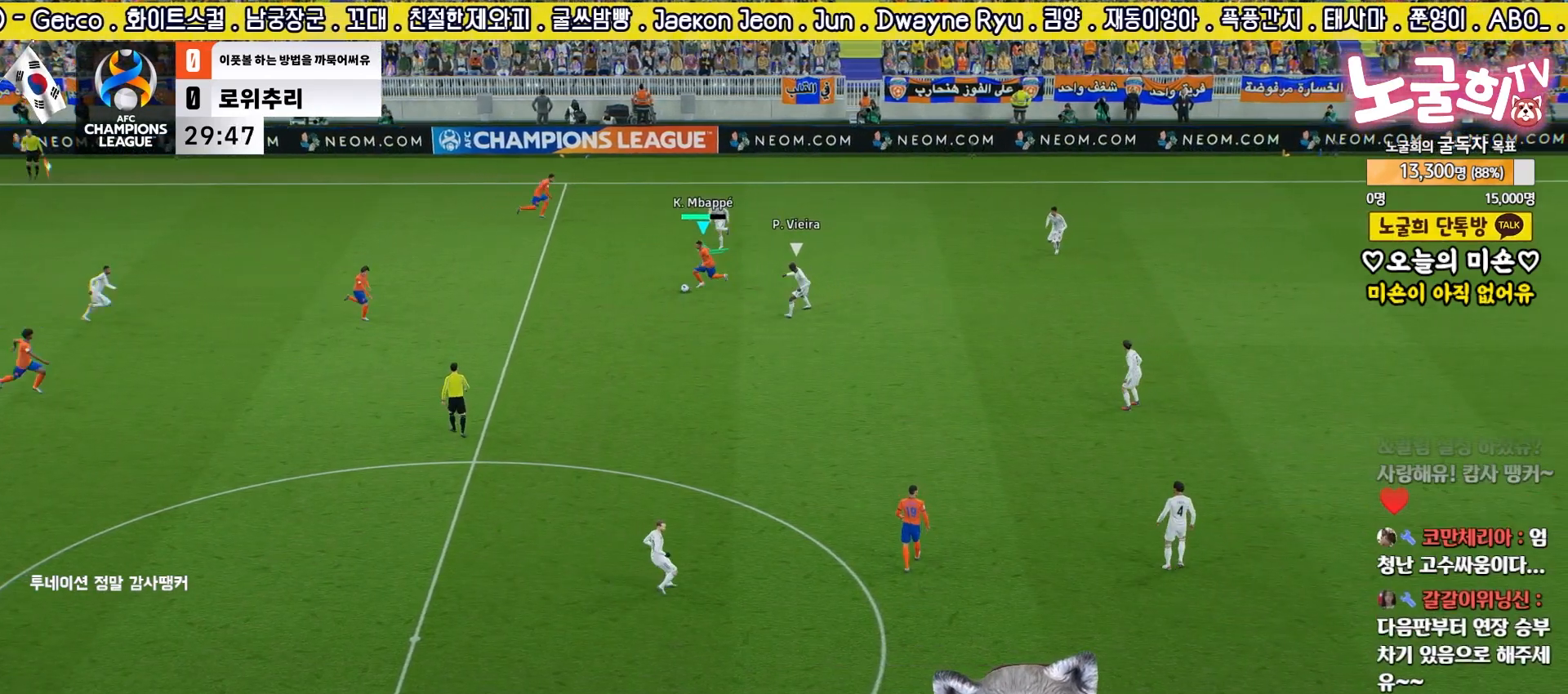
{"buttons": ["R2", "L3"], "left_stick": "down", "right_stick": "center", "events": [[133, "left_stick", "down"]]}
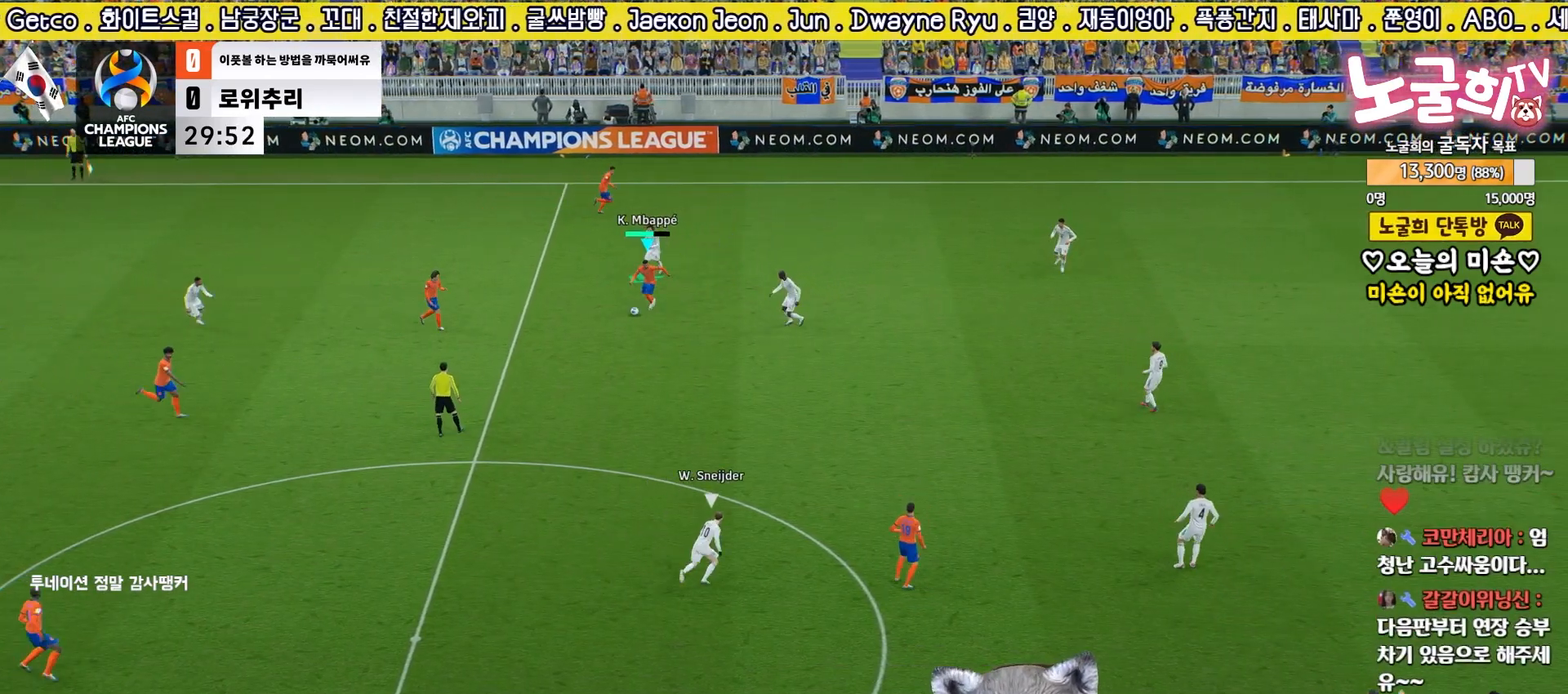
{"buttons": ["L3"], "left_stick": "down", "right_stick": "center", "events": [[33, "R2", "up"], [217, "TRIANGLE", "down"], [367, "TRIANGLE", "up"]]}
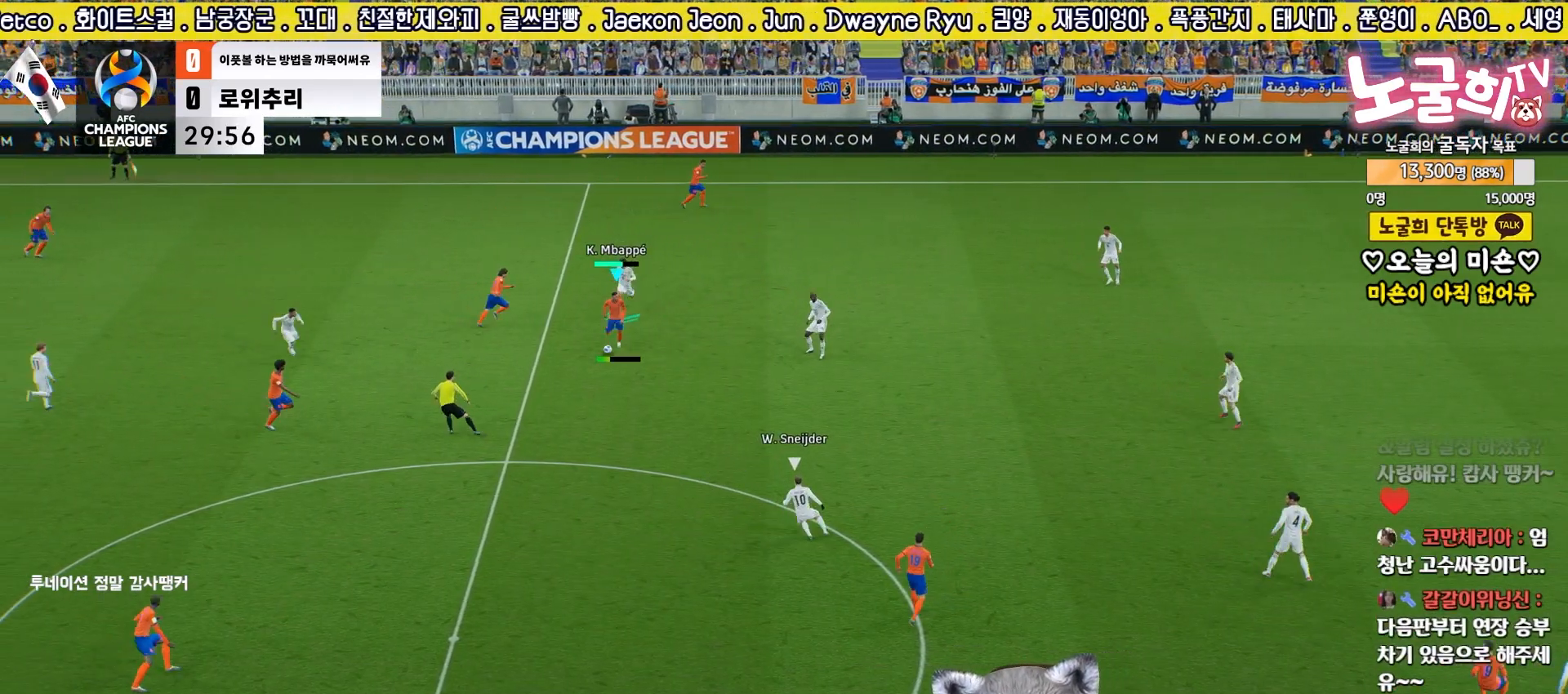
{"buttons": ["R2"], "left_stick": "up-right", "right_stick": "center", "events": [[350, "L3", "up"], [417, "R2", "down"], [417, "left_stick", "up-right"]]}
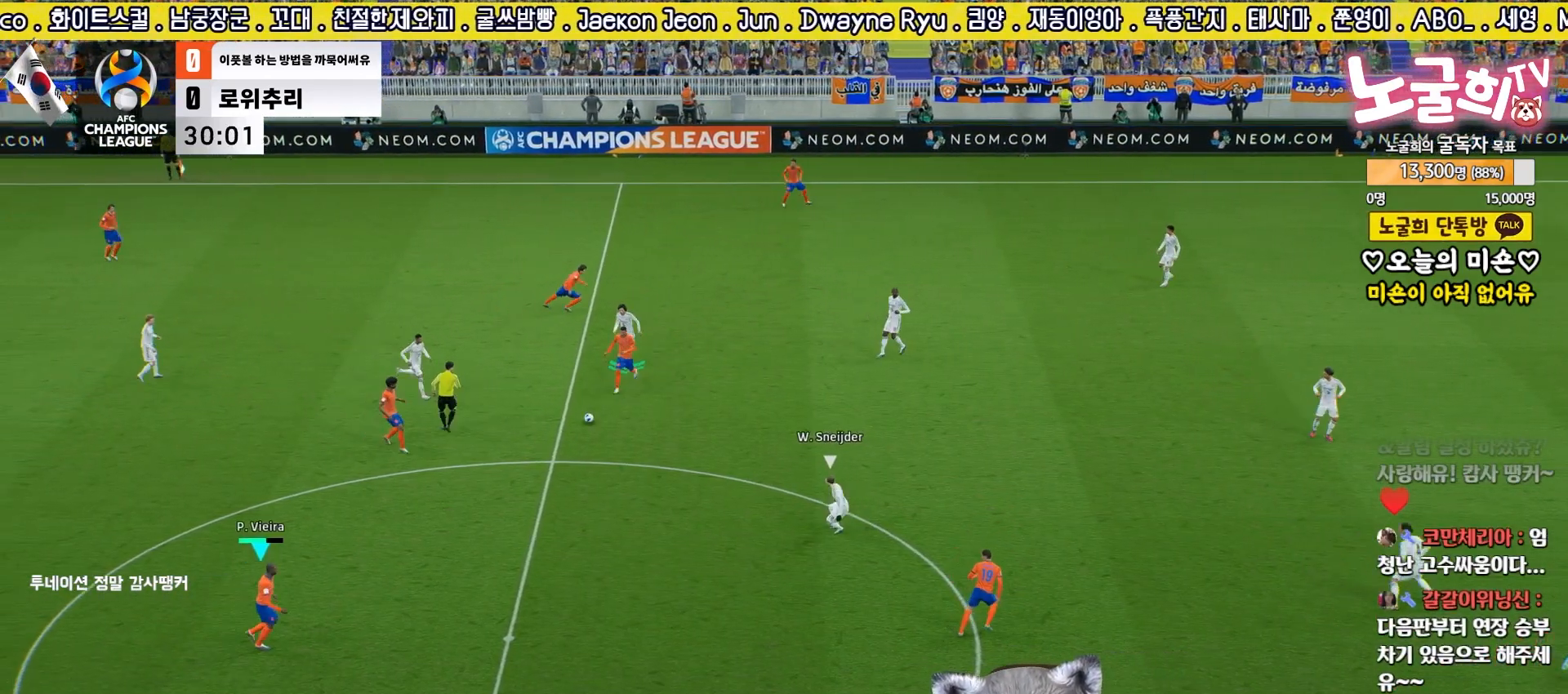
{"buttons": [], "left_stick": "right", "right_stick": "center", "events": [[150, "left_stick", "right"], [233, "R2", "up"]]}
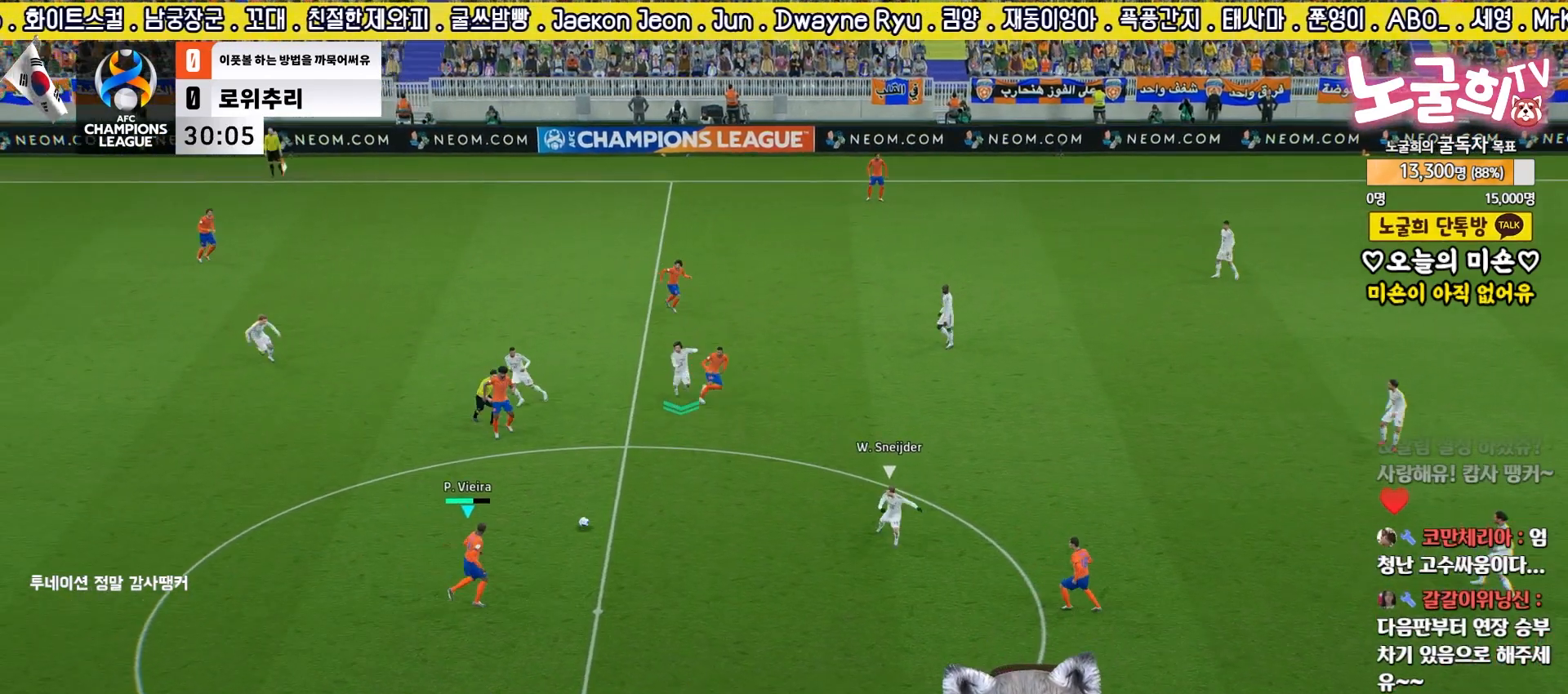
{"buttons": [], "left_stick": "up-right", "right_stick": "center", "events": [[367, "TRIANGLE", "down"], [367, "left_stick", "up-right"], [500, "TRIANGLE", "up"]]}
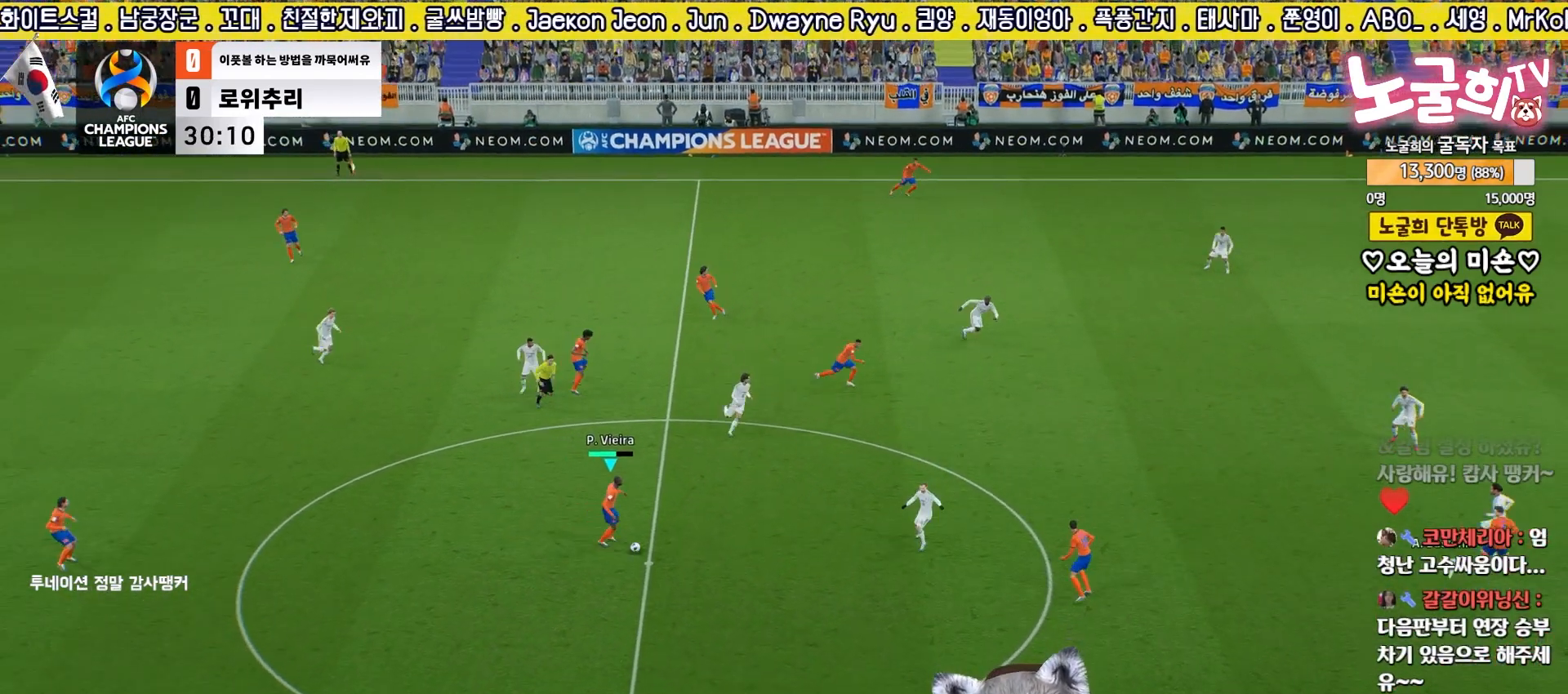
{"buttons": [], "left_stick": "up-right", "right_stick": "center", "events": []}
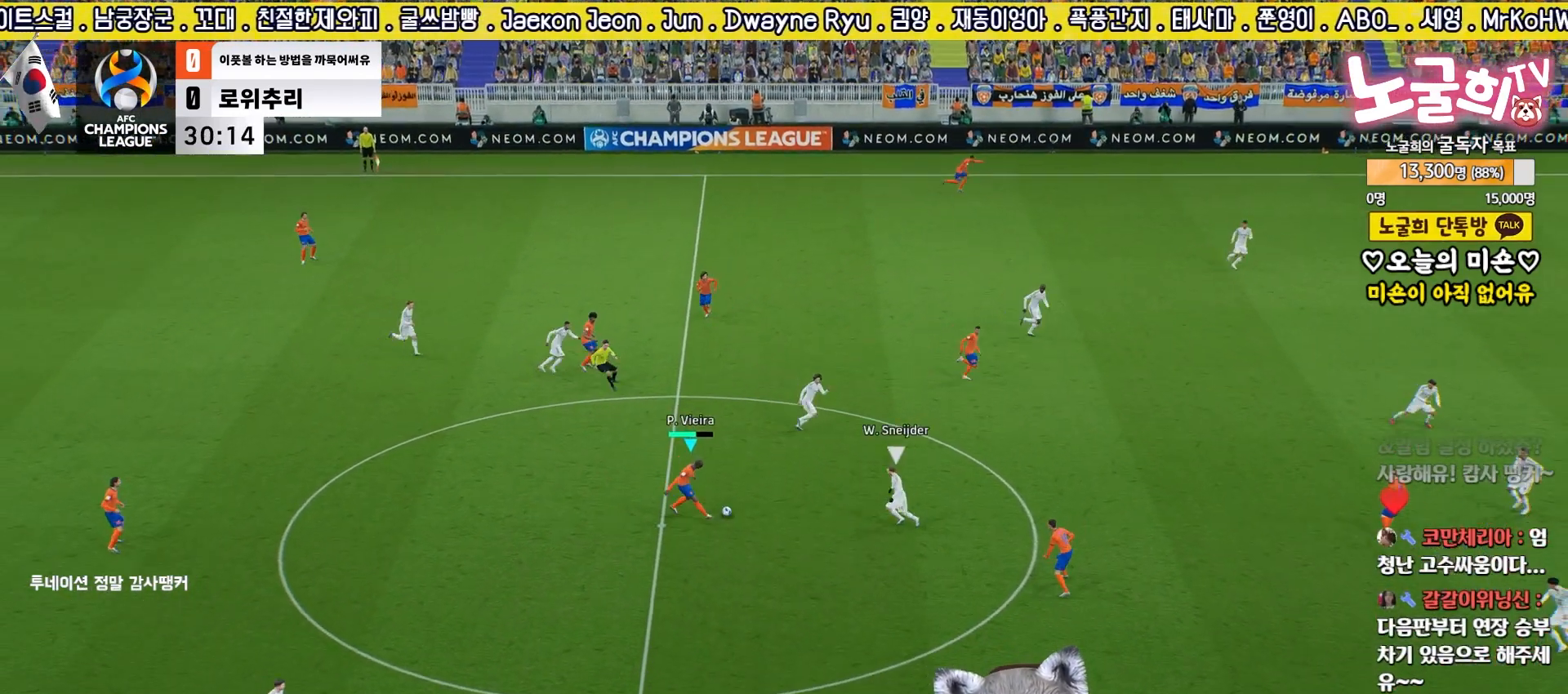
{"buttons": ["CROSS", "L3"], "left_stick": "down-right", "right_stick": "center", "events": [[150, "left_stick", "down-right"], [183, "R2", "down"], [250, "L3", "down"], [467, "CROSS", "down"], [467, "R2", "up"]]}